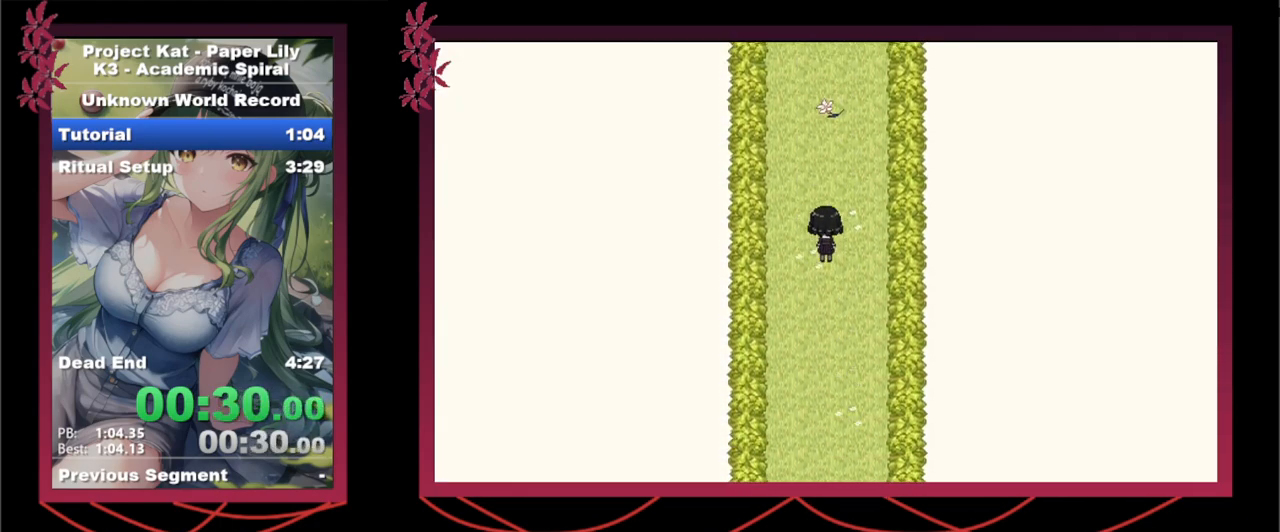
Gameplay with keyboard; each line is a JSON object with the keys held at the frame after it. "events" lists presses ("down") and releases ("up") of ".", "/", "0", "1", "2", "3", "4", "5", "6", "7", "8", "9", "a", "alt_l", "alt_r", "b", "backslash", "backspace", "c", "caps_lock", "comma", "ctrl_l", "ctrl_r", "d", "down", "e", "equals", "escape", "f", "f1", "f10", "f11", "f12", "f2", "f3", "f4", "f5", "f6", "f7", "f8", "f9", "g", "h", "i", "j", "k", "l", "lbracket", "left", "m", "menu", "minus", "n", "o", "p", "q", "quote", "r", "rbracket", "return", "right", "s", "semicolon", "shift_l", "shift_r", "space", "super", "t", "tab", "tilde", "u", "up", "v", "w", "x", "y" and "z" between this image and that frame as [ms after this image, input, new state], when the widget could be followed in between. No other keys are recorded. Mouse input is not recorded.
{"keys": ["up", "x"], "events": []}
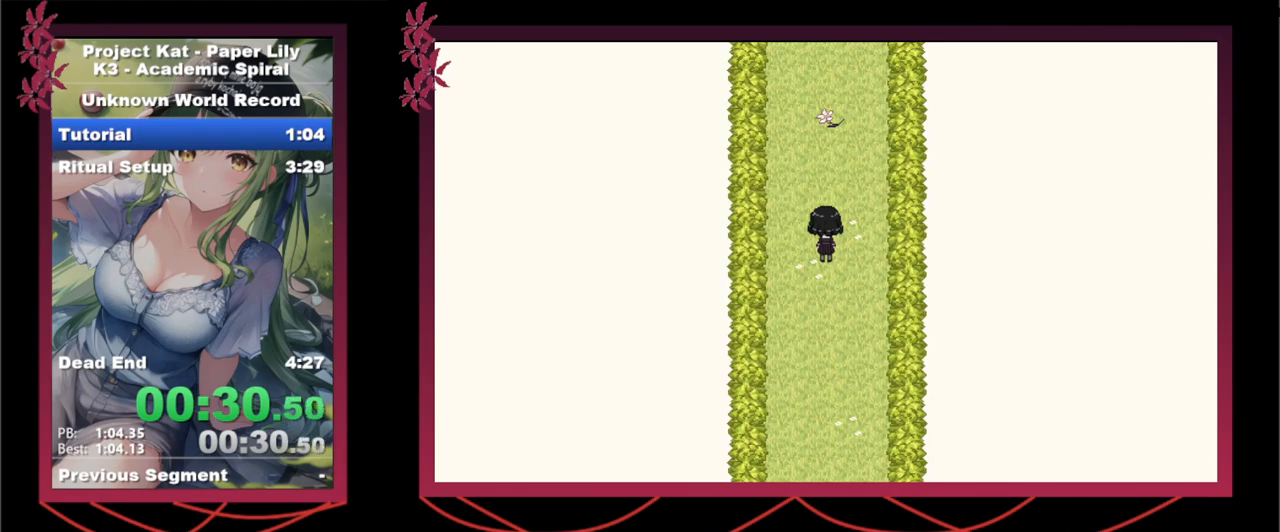
{"keys": ["up", "x", "z"], "events": [[433, "z", "down"]]}
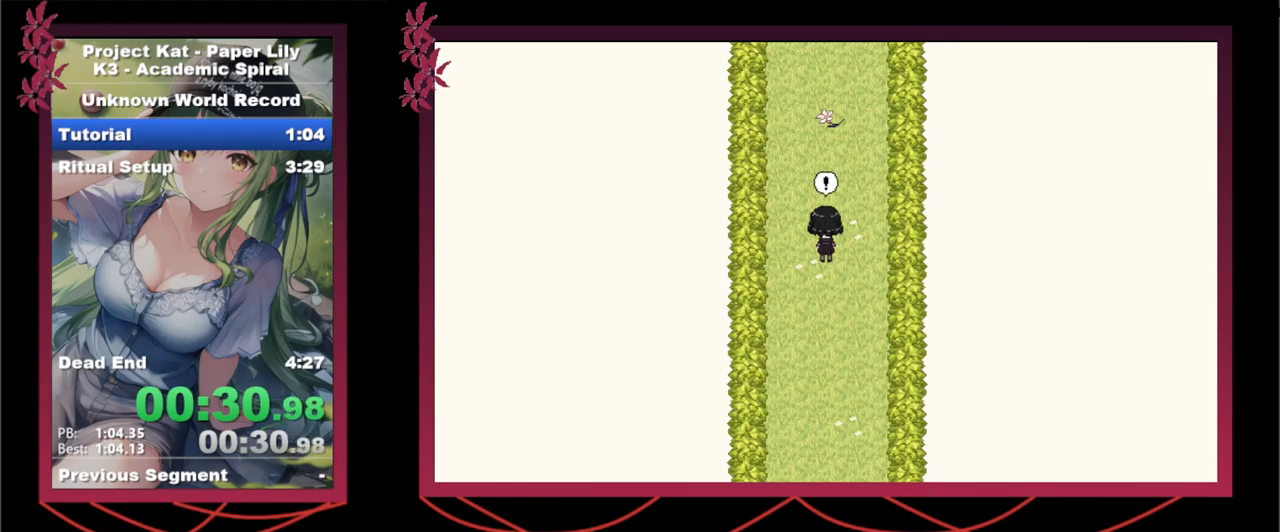
{"keys": ["up", "x", "z"], "events": [[33, "z", "up"], [167, "z", "down"], [217, "z", "up"], [367, "z", "down"], [450, "z", "up"], [500, "z", "down"]]}
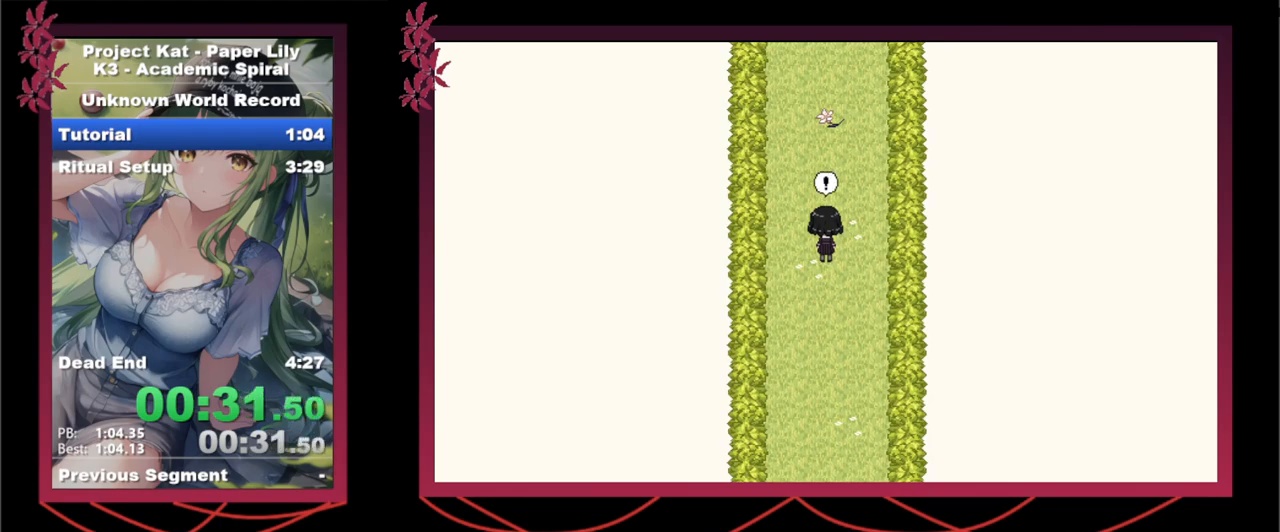
{"keys": ["up", "x"], "events": [[83, "z", "up"], [183, "z", "down"], [283, "z", "up"], [367, "z", "down"], [417, "z", "up"]]}
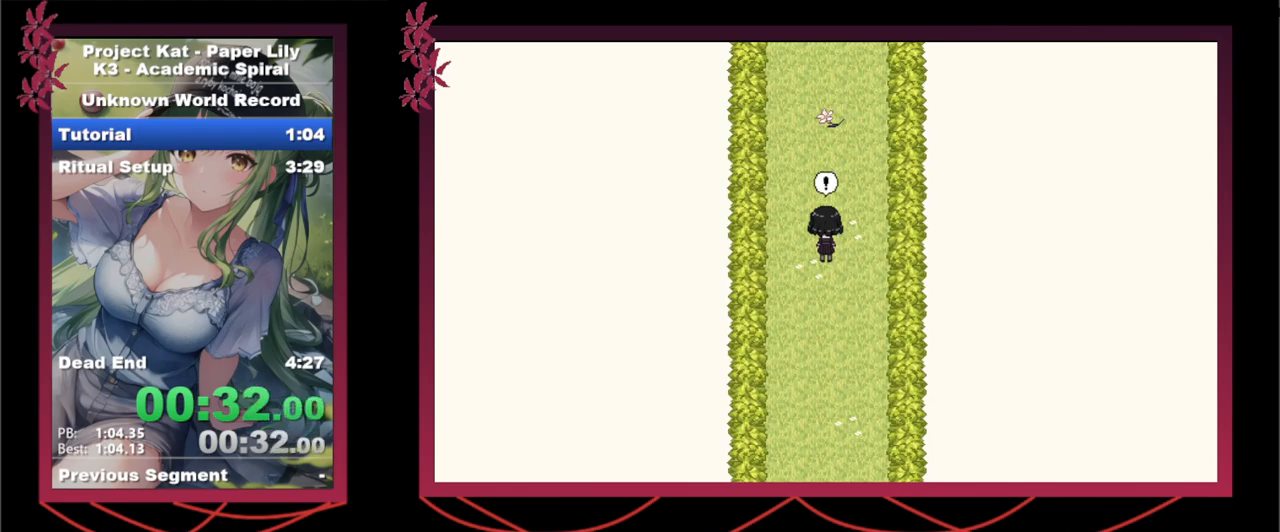
{"keys": ["up", "x"], "events": [[67, "z", "down"], [117, "z", "up"], [200, "z", "down"], [283, "z", "up"], [333, "z", "down"], [433, "z", "up"]]}
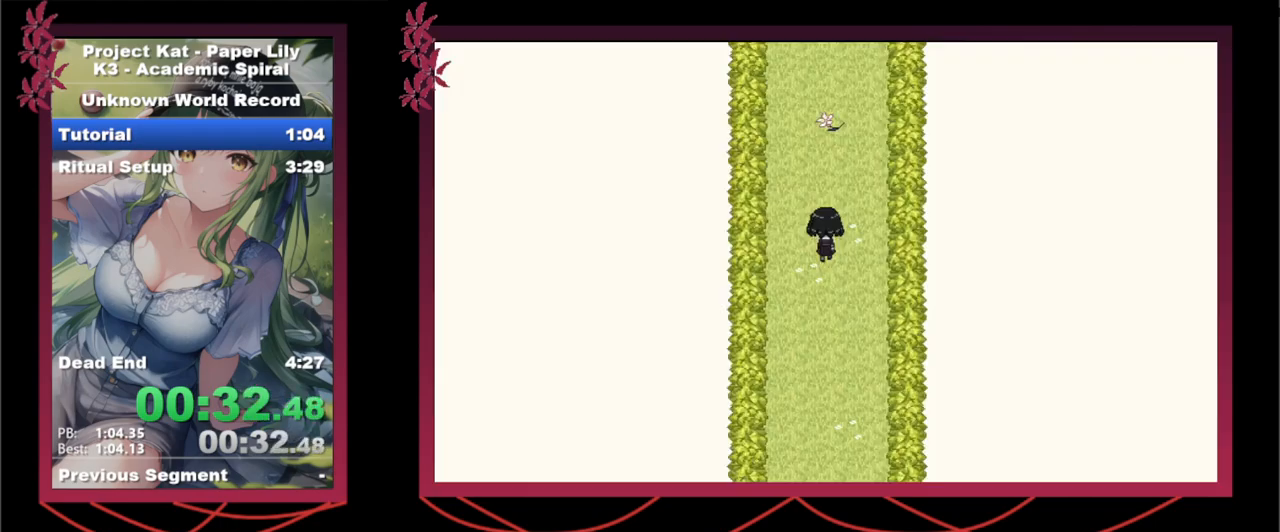
{"keys": ["up", "x"], "events": [[33, "z", "down"], [83, "z", "up"], [167, "z", "down"], [217, "z", "up"], [317, "z", "down"], [417, "z", "up"]]}
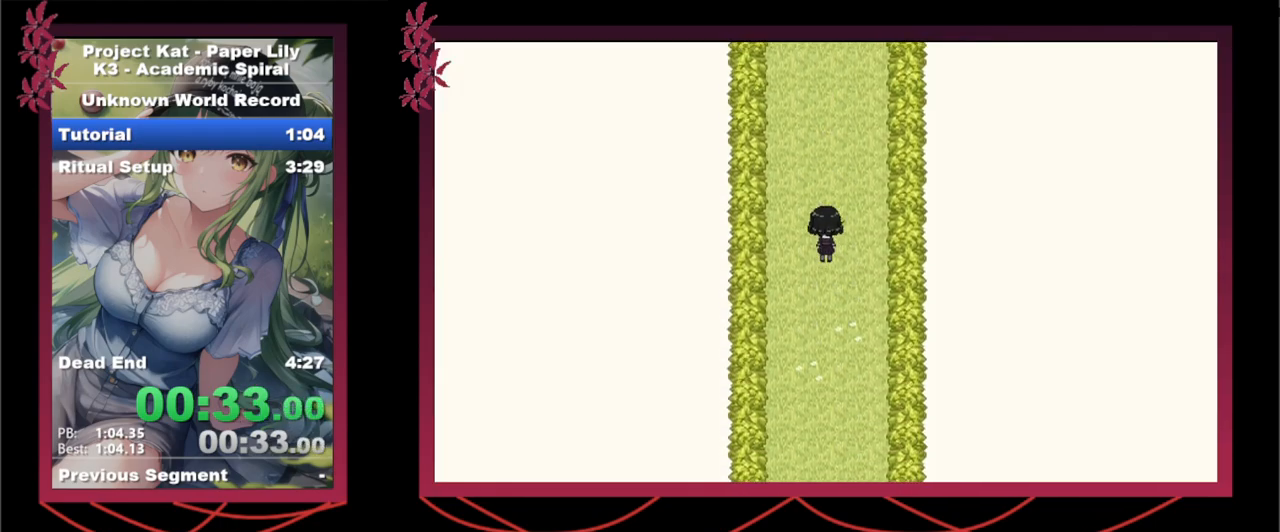
{"keys": ["x", "z"], "events": [[17, "z", "down"], [83, "z", "up"], [183, "z", "down"], [233, "up", "up"], [283, "down", "down"], [283, "z", "up"], [333, "z", "down"], [417, "down", "up"], [417, "z", "up"], [467, "z", "down"]]}
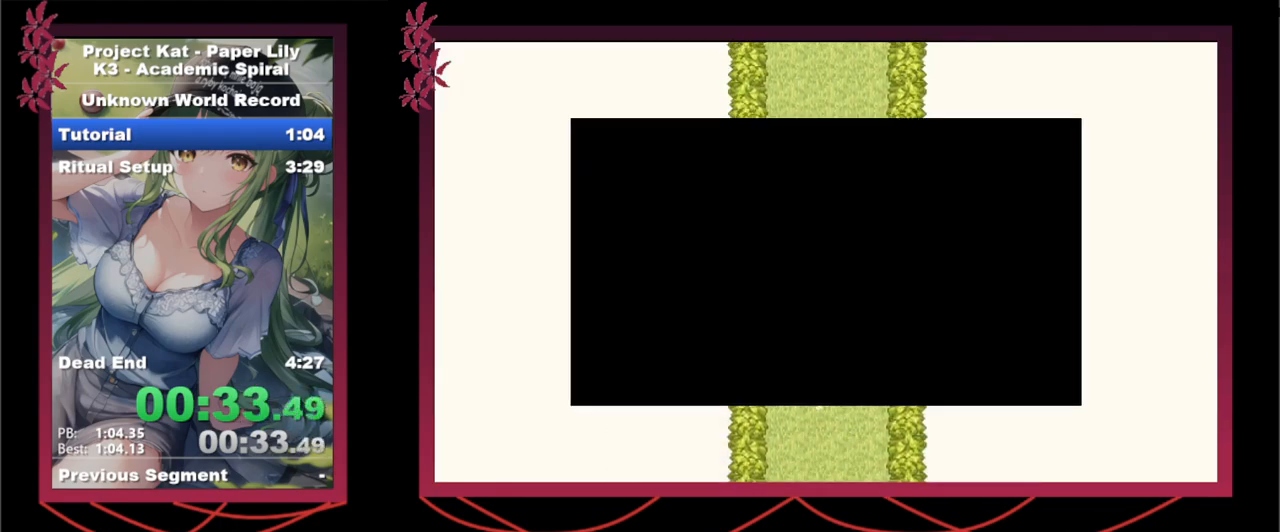
{"keys": ["up", "x"], "events": [[67, "up", "down"], [67, "z", "up"], [167, "z", "down"], [217, "z", "up"], [300, "z", "down"], [383, "z", "up"]]}
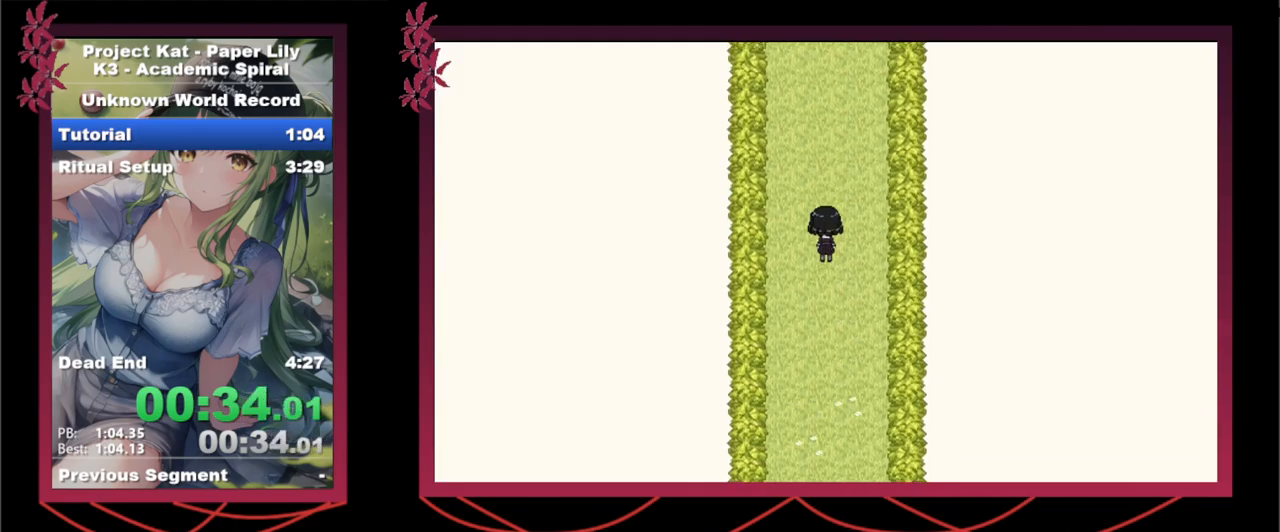
{"keys": ["up", "x"], "events": [[217, "right", "down"], [267, "right", "up"], [400, "right", "down"], [500, "right", "up"]]}
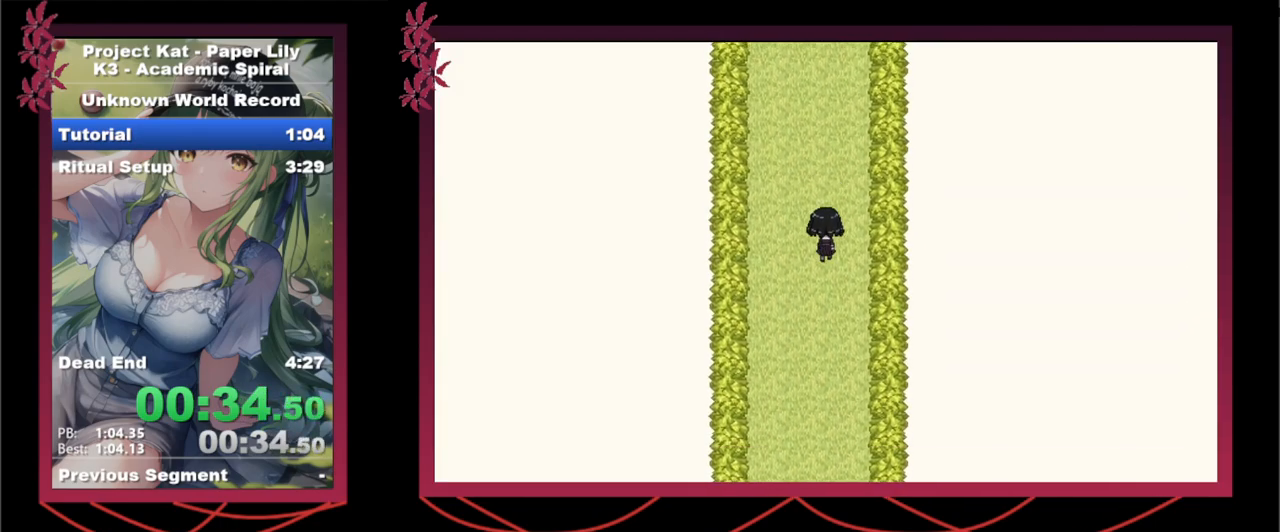
{"keys": ["up", "x"], "events": [[133, "right", "down"], [183, "right", "up"], [417, "right", "down"], [467, "right", "up"]]}
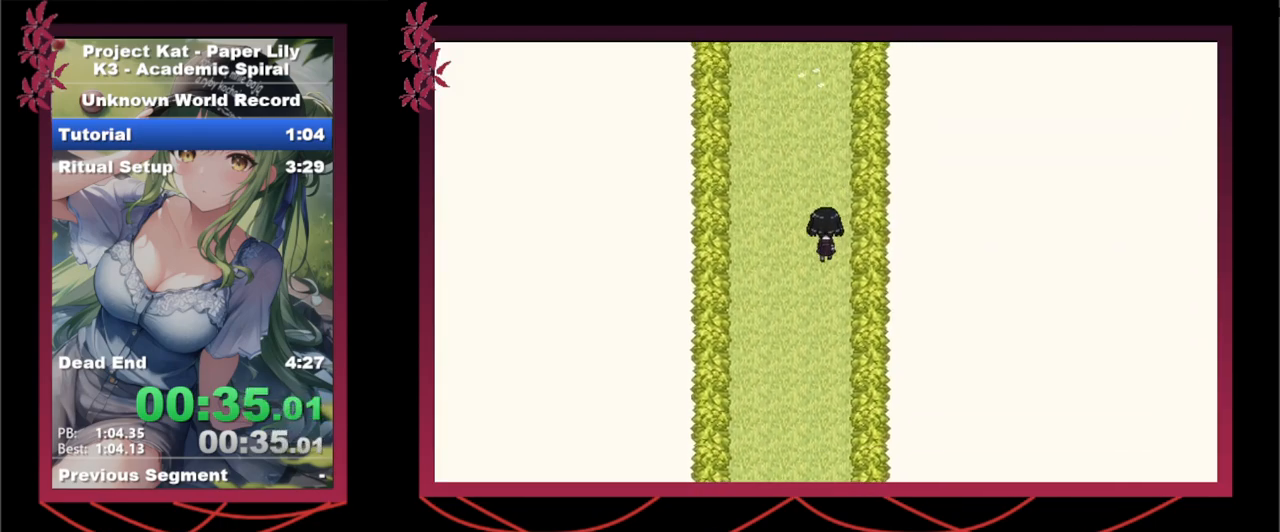
{"keys": ["up", "x"], "events": [[150, "right", "down"], [250, "right", "up"]]}
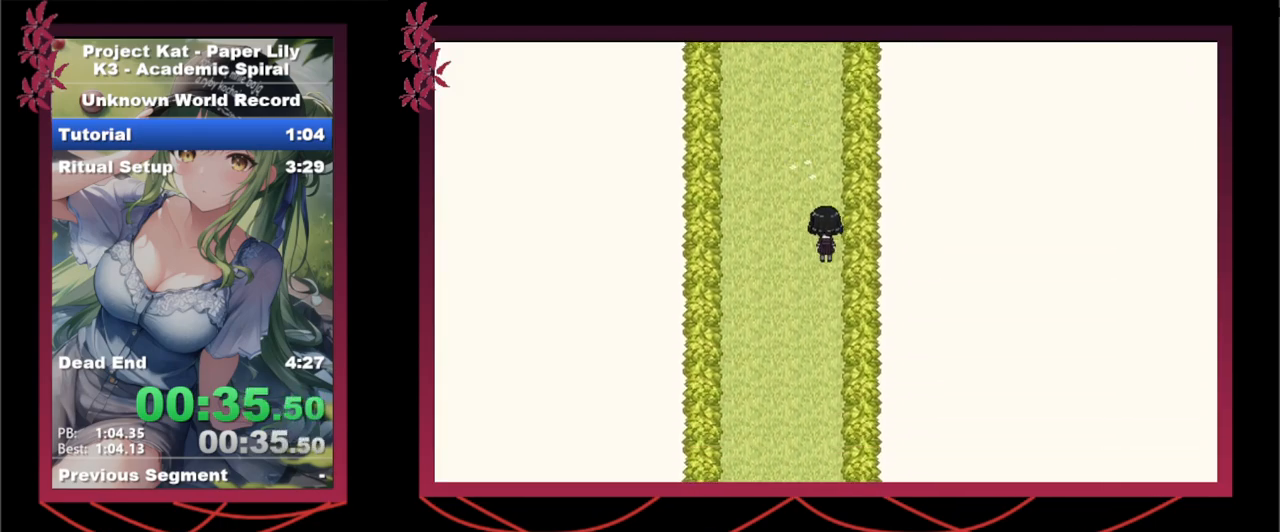
{"keys": ["up", "x"], "events": []}
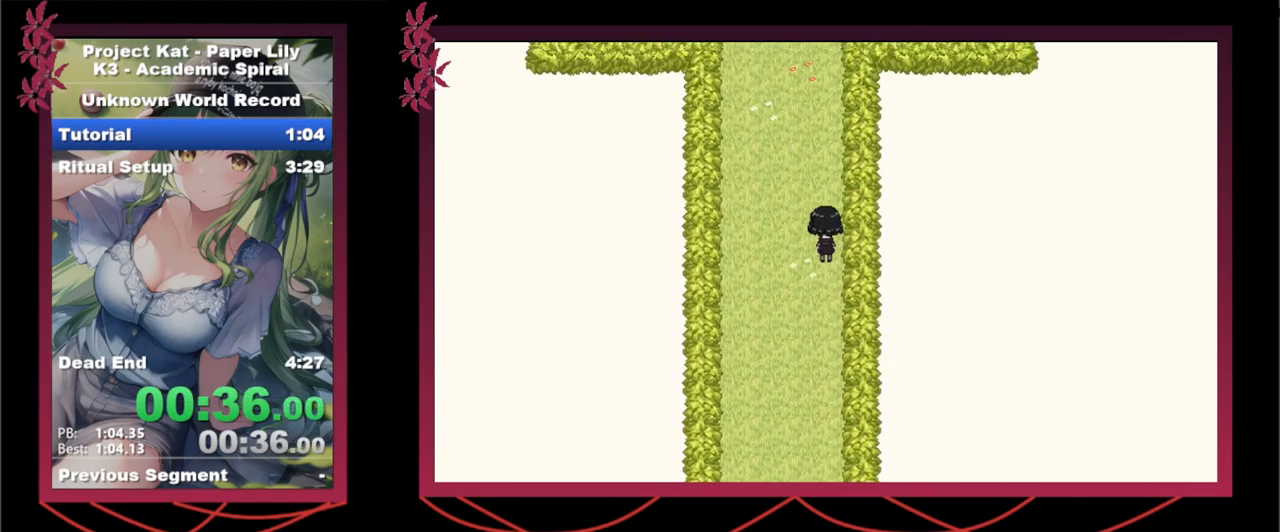
{"keys": ["up", "x"], "events": []}
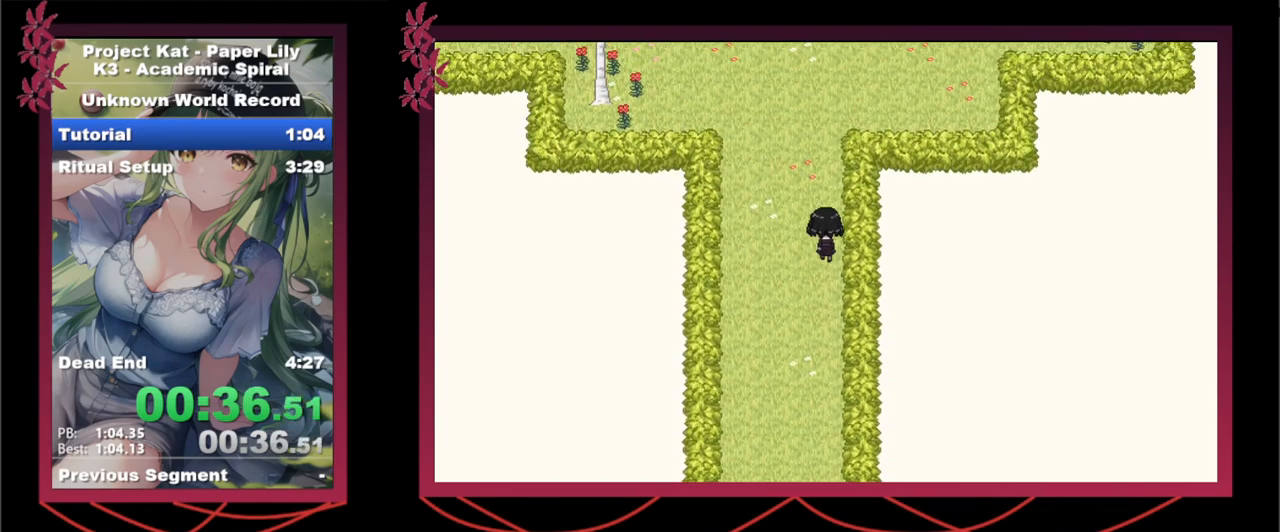
{"keys": ["up", "x"], "events": []}
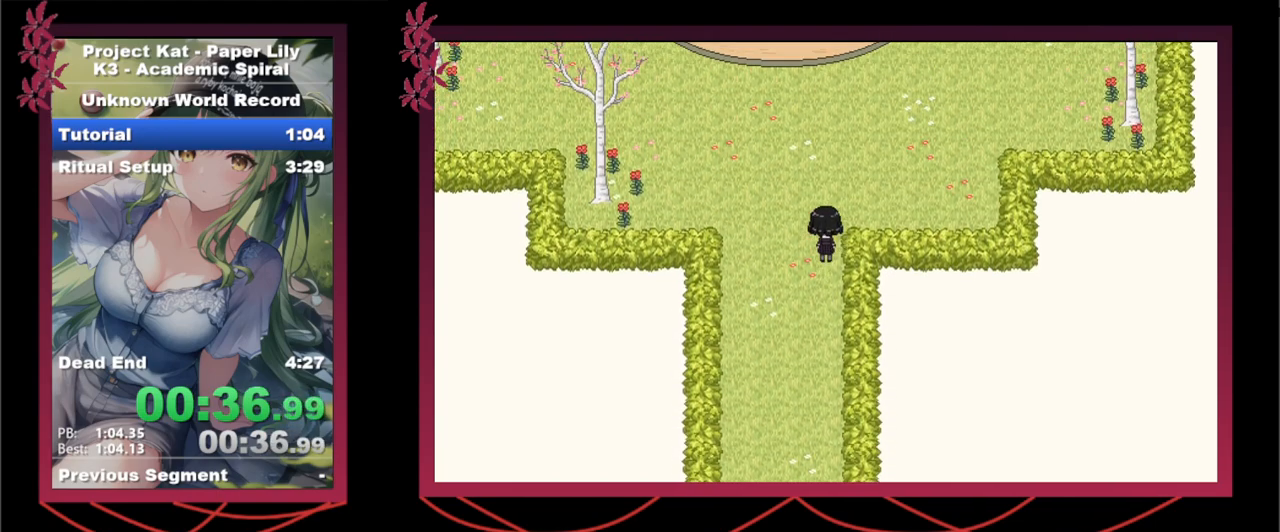
{"keys": ["up", "x"], "events": []}
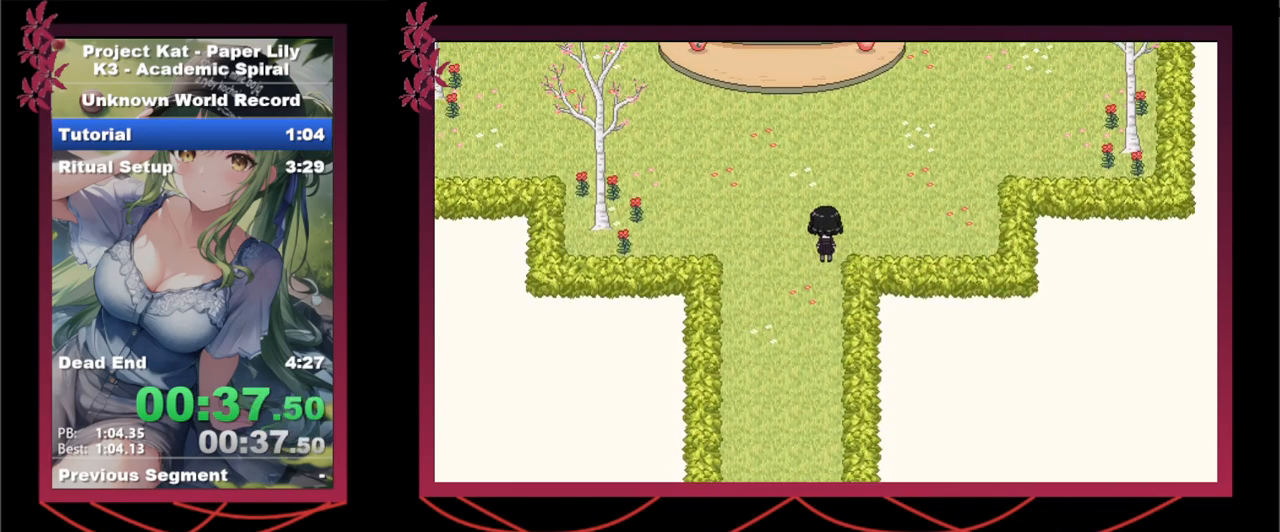
{"keys": ["up", "x"], "events": []}
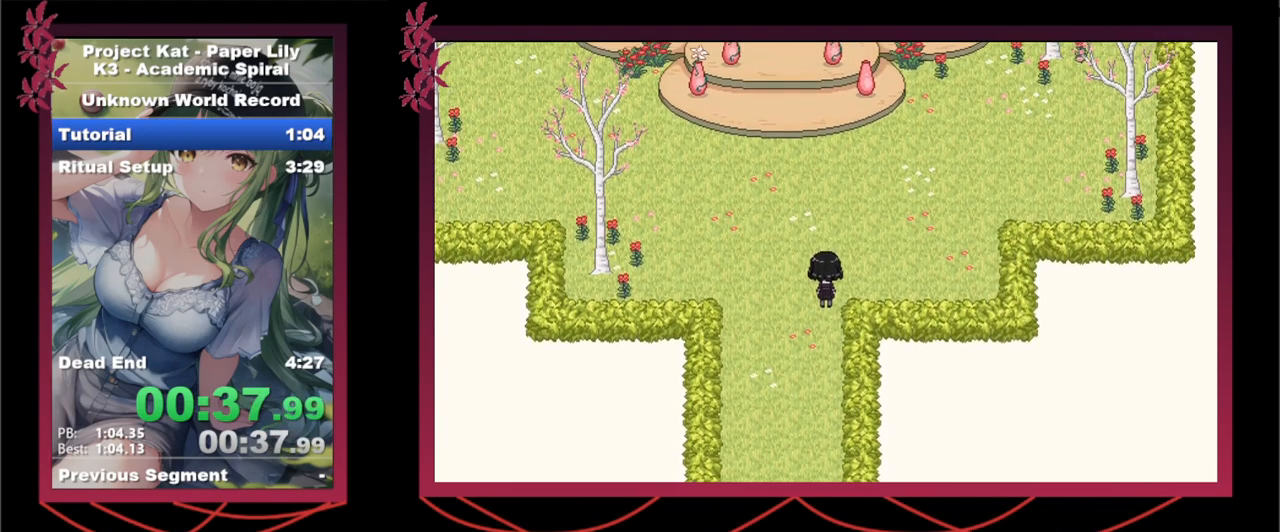
{"keys": ["up", "x"], "events": []}
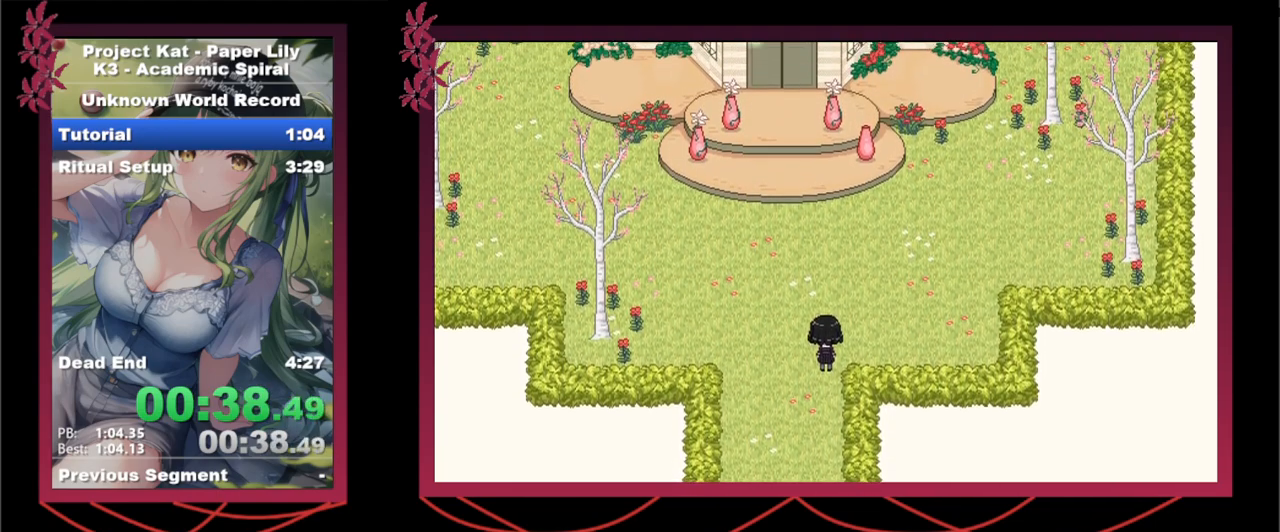
{"keys": ["up", "x"], "events": []}
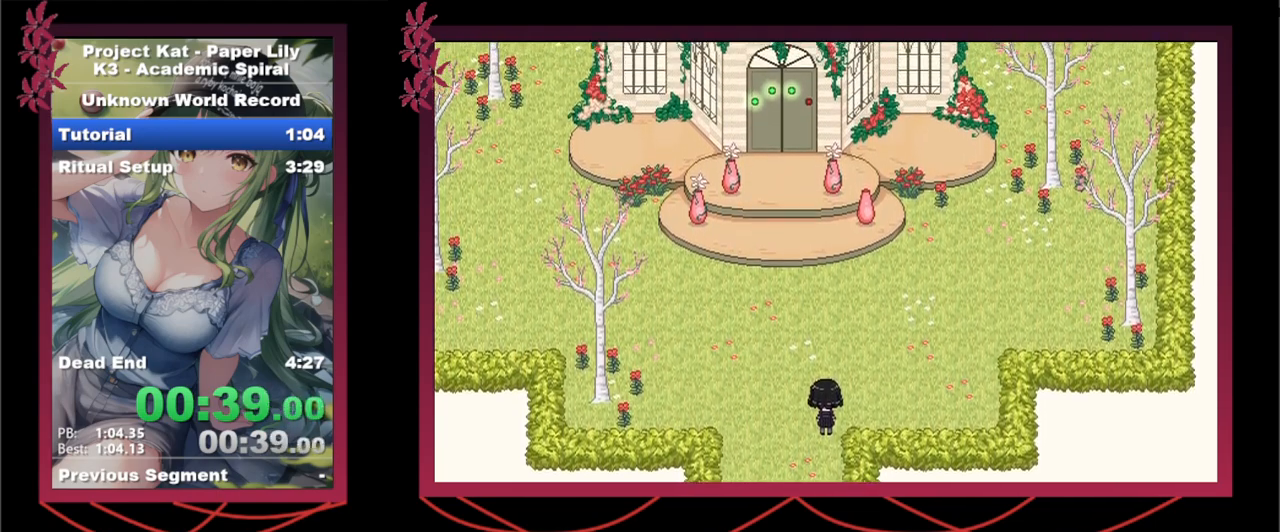
{"keys": ["up", "x"], "events": [[50, "z", "down"], [83, "z", "up"], [183, "z", "down"], [283, "z", "up"], [383, "z", "down"], [433, "z", "up"]]}
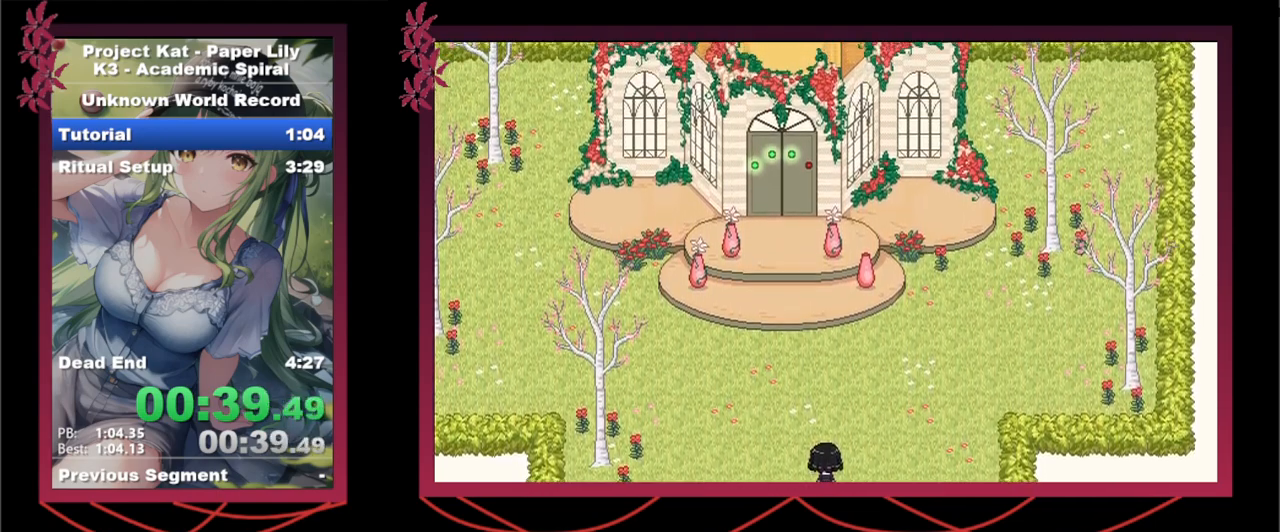
{"keys": ["up", "x"], "events": [[50, "z", "down"], [150, "z", "up"], [200, "z", "down"], [300, "z", "up"], [383, "z", "down"], [433, "z", "up"]]}
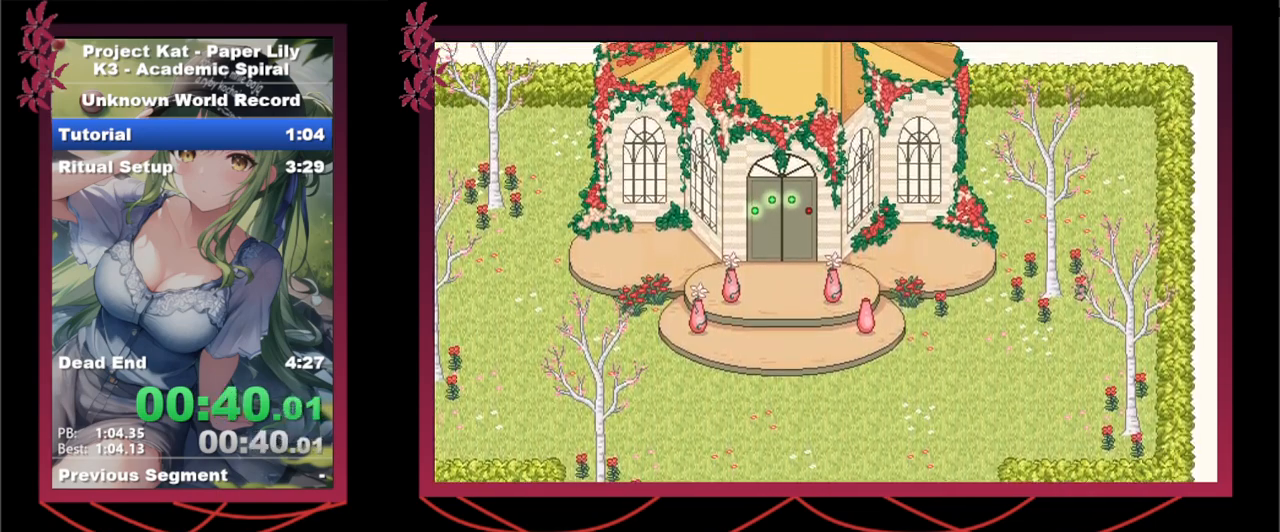
{"keys": ["up", "x"], "events": [[83, "z", "down"], [133, "z", "up"], [267, "z", "down"], [317, "z", "up"], [400, "z", "down"], [450, "z", "up"]]}
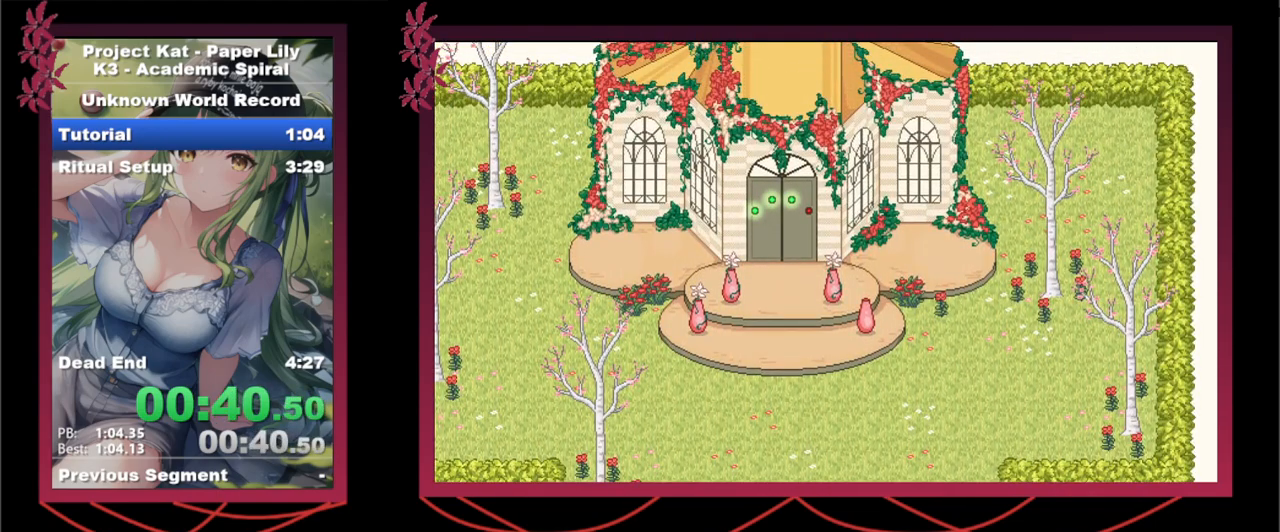
{"keys": ["up", "x"], "events": [[50, "z", "down"], [100, "z", "up"], [183, "z", "down"], [283, "z", "up"], [333, "z", "down"], [433, "z", "up"]]}
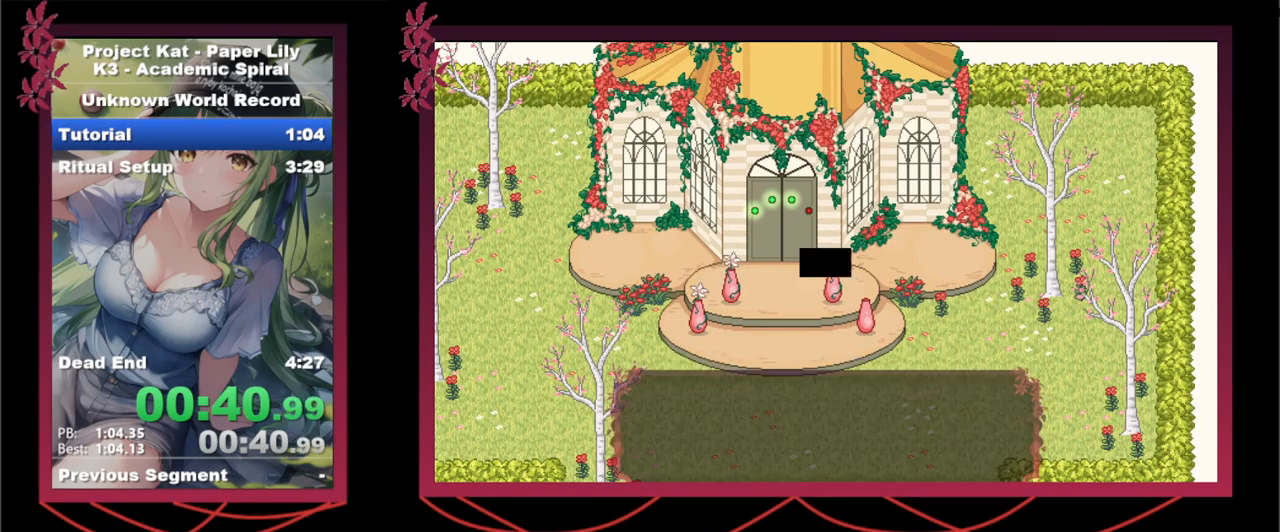
{"keys": ["up", "x"], "events": [[17, "z", "down"], [100, "z", "up"], [200, "z", "down"], [250, "z", "up"], [383, "z", "down"], [433, "z", "up"]]}
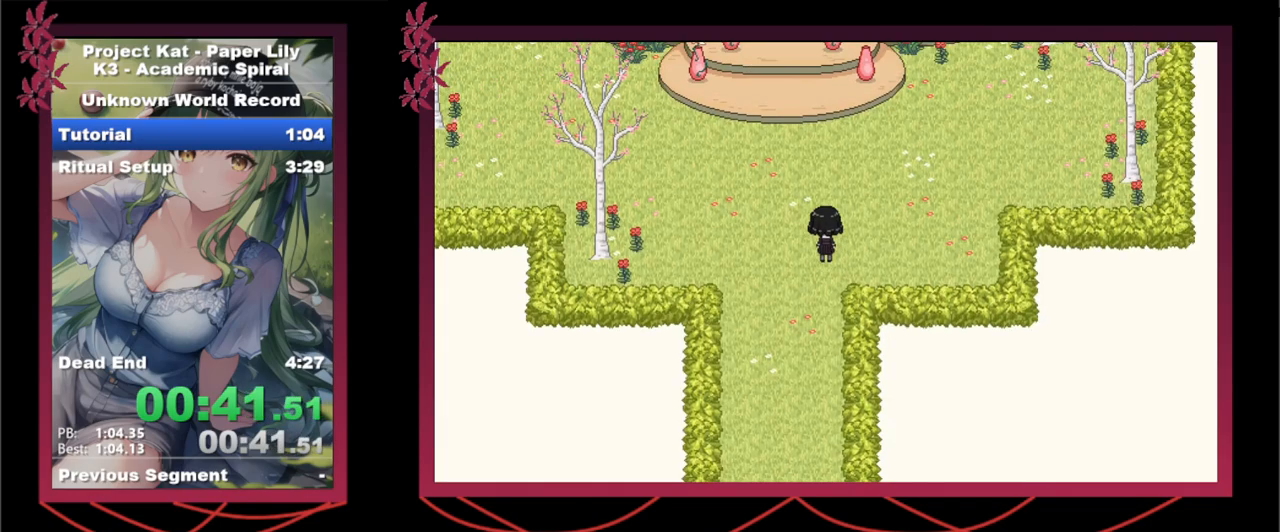
{"keys": ["up"], "events": [[217, "right", "down"], [267, "x", "up"], [450, "right", "up"]]}
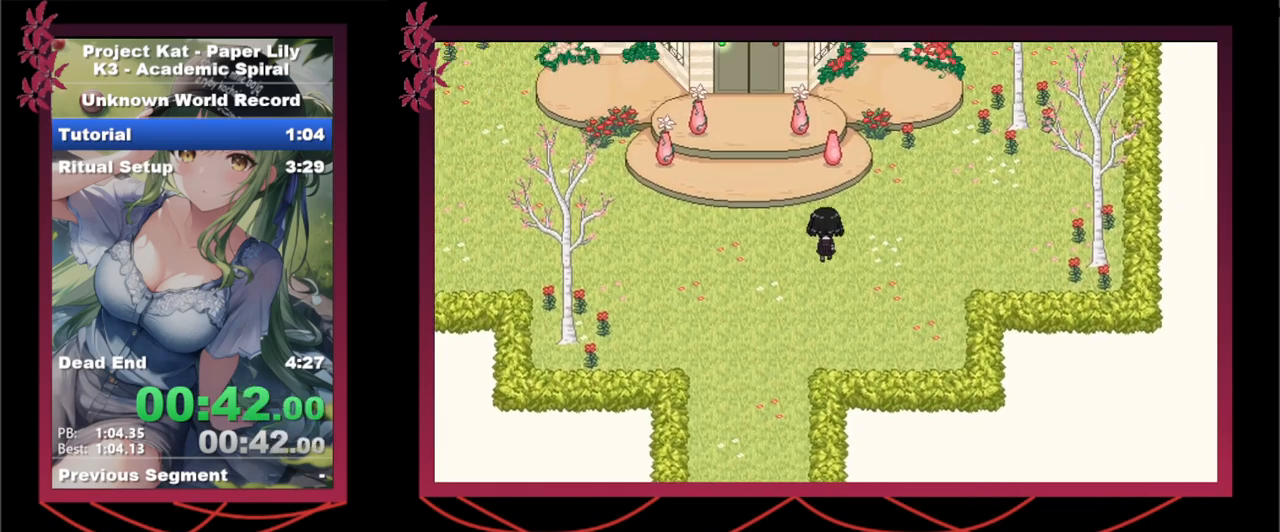
{"keys": ["up"], "events": []}
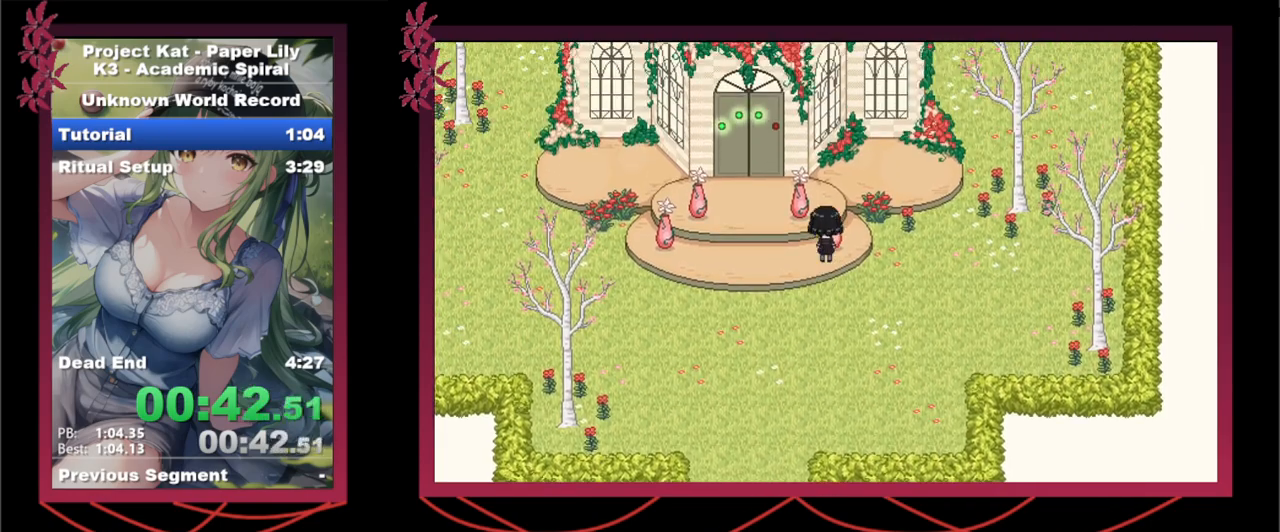
{"keys": ["x"], "events": [[17, "up", "up"], [17, "x", "down"], [67, "return", "down"], [117, "return", "up"], [117, "z", "down"], [200, "return", "down"], [200, "z", "up"], [300, "return", "up"], [300, "z", "down"], [383, "z", "up"]]}
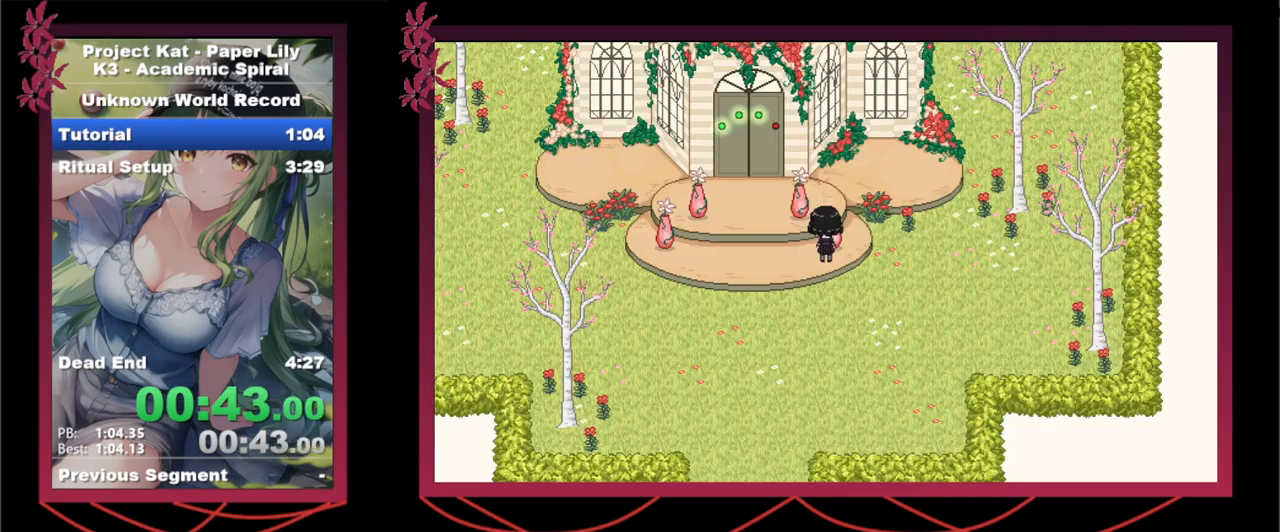
{"keys": ["x"], "events": [[417, "return", "down"], [417, "z", "down"], [450, "z", "up"], [500, "return", "up"]]}
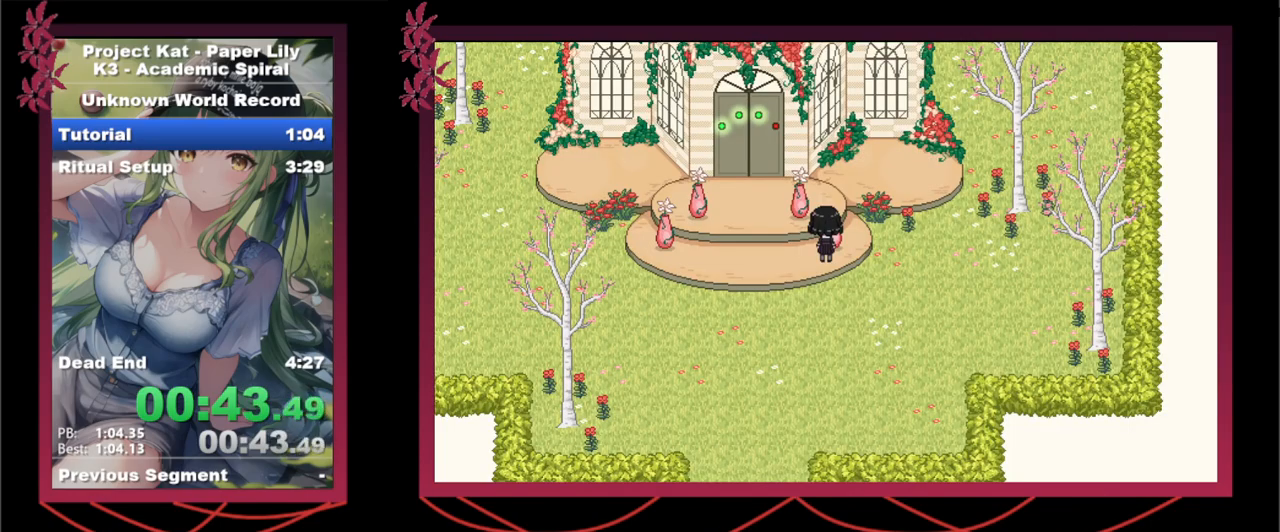
{"keys": ["x", "z"], "events": [[50, "return", "down"], [100, "return", "up"], [100, "z", "down"], [133, "return", "down"], [133, "z", "up"], [183, "return", "up"], [283, "return", "down"], [283, "z", "down"], [317, "return", "up"], [367, "z", "up"], [417, "return", "down"], [417, "z", "down"], [467, "return", "up"]]}
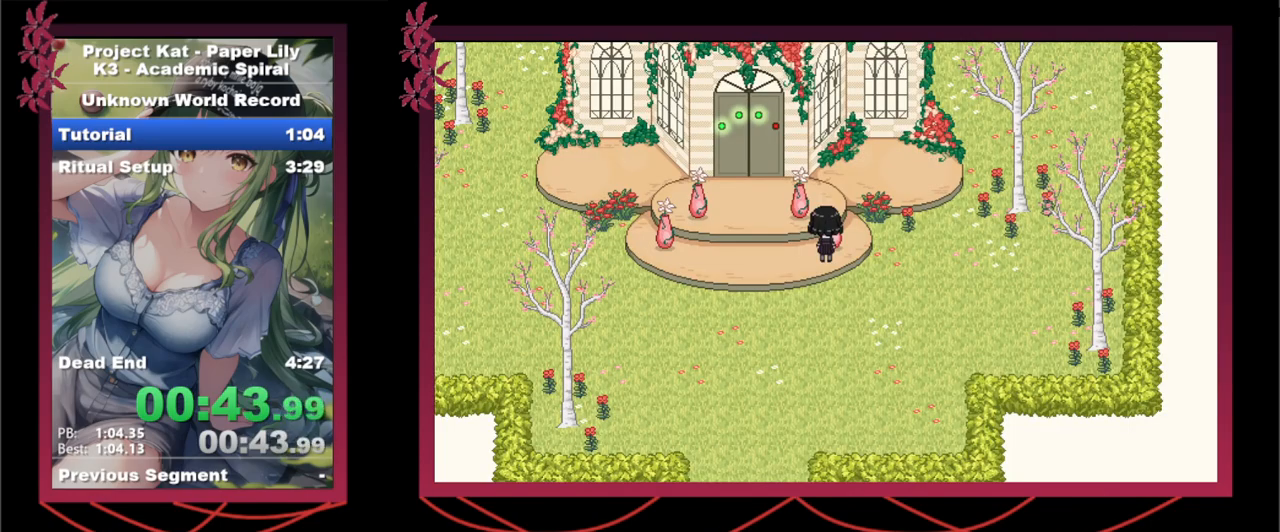
{"keys": ["x", "z"], "events": [[17, "return", "down"], [17, "z", "up"], [67, "return", "up"], [117, "z", "down"], [167, "return", "down"], [217, "z", "up"], [250, "return", "up"], [250, "z", "down"], [300, "return", "down"], [350, "return", "up"], [350, "z", "up"], [433, "z", "down"]]}
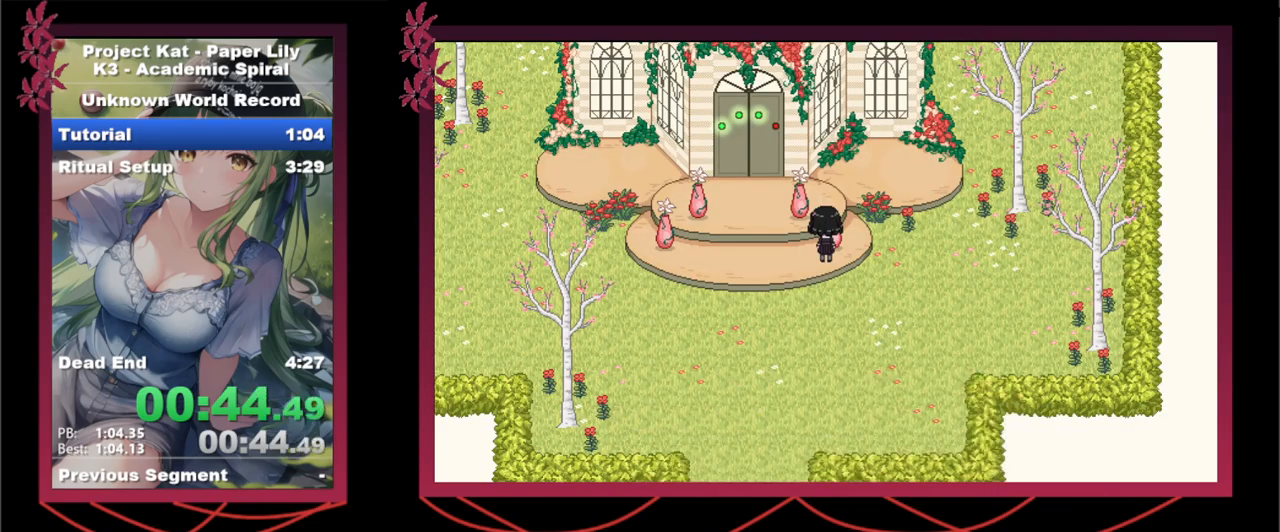
{"keys": [], "events": [[33, "z", "up"], [267, "x", "up"]]}